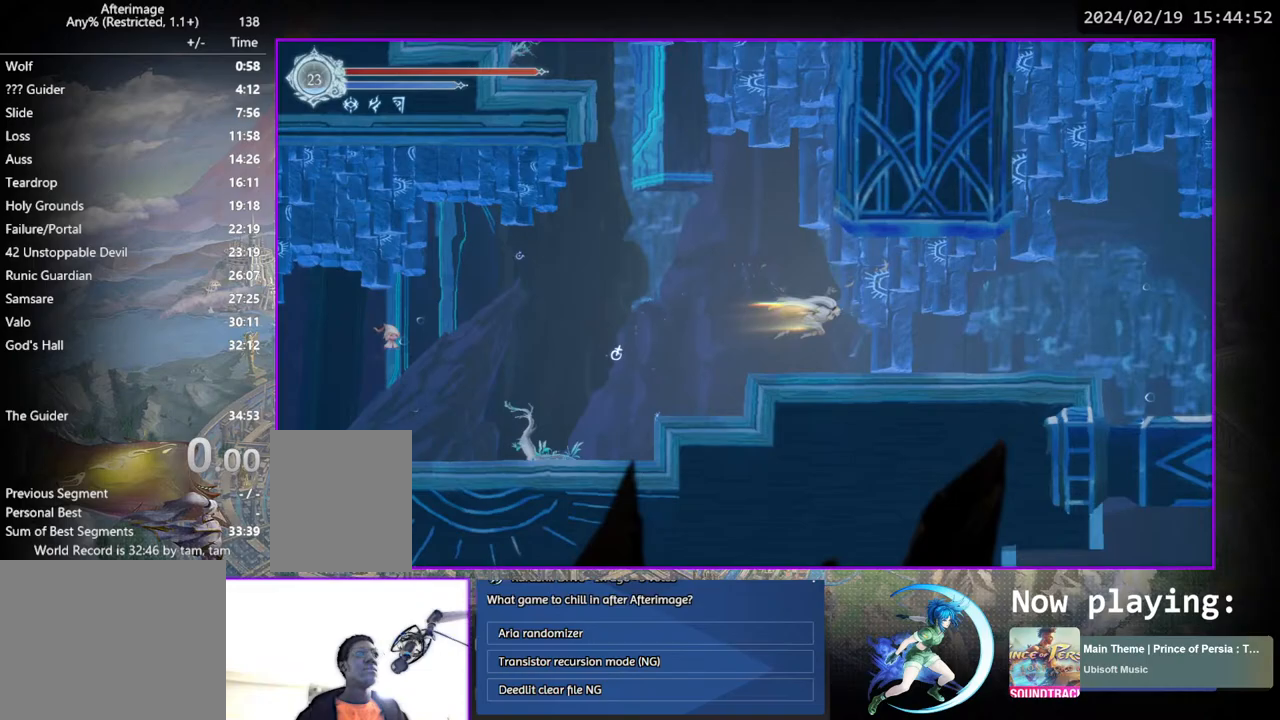
Gameplay with a controller (PlayStation layout); each line is a JSON object with the inputs held at the frame after it. "events" lists button and stick changes between this image and that frame as [ms after this image, input, new state], when the widget could be followed in between. Not read: L3 R3.
{"buttons": [], "left_stick": "center", "right_stick": "center", "events": [[33, "CROSS", "down"], [100, "DPAD_RIGHT", "up"], [133, "CROSS", "up"], [150, "DPAD_DOWN", "up"], [200, "DPAD_RIGHT", "down"], [267, "DPAD_DOWN", "down"], [300, "DPAD_RIGHT", "up"], [417, "DPAD_DOWN", "up"]]}
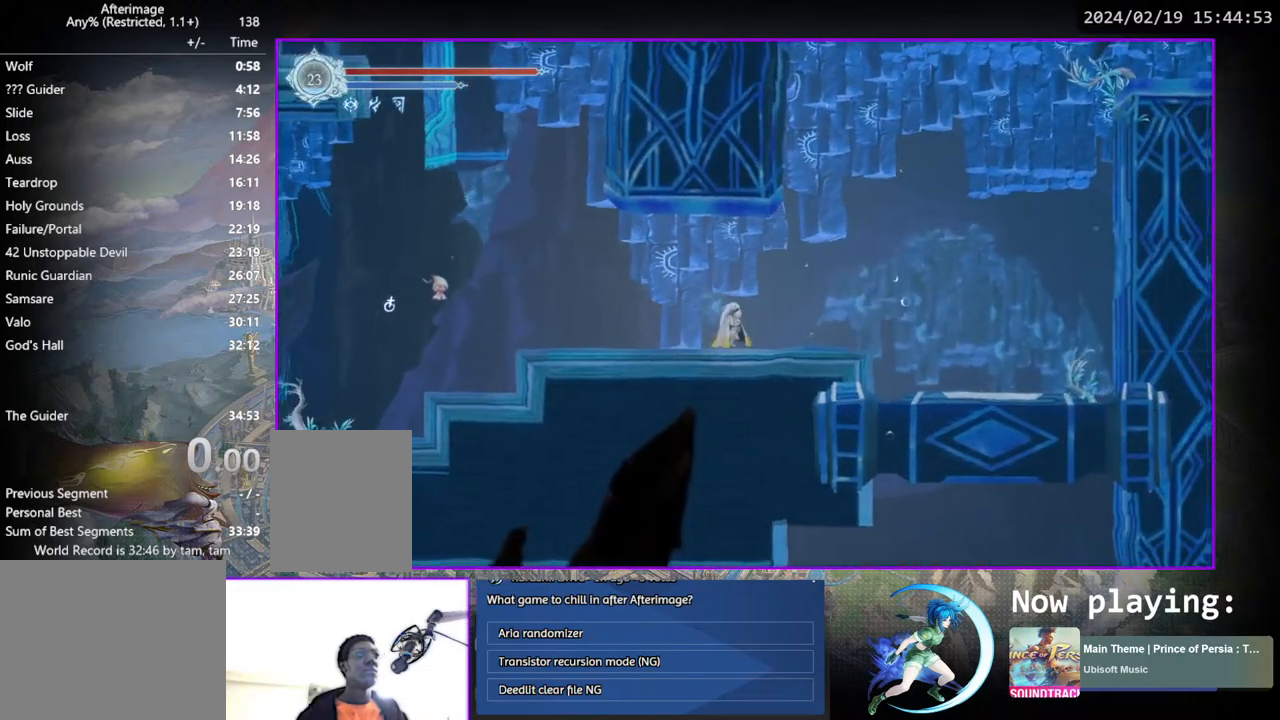
{"buttons": ["CROSS", "DPAD_RIGHT"], "left_stick": "center", "right_stick": "center", "events": [[67, "DPAD_RIGHT", "down"], [83, "CROSS", "down"], [300, "CROSS", "up"], [367, "CROSS", "down"]]}
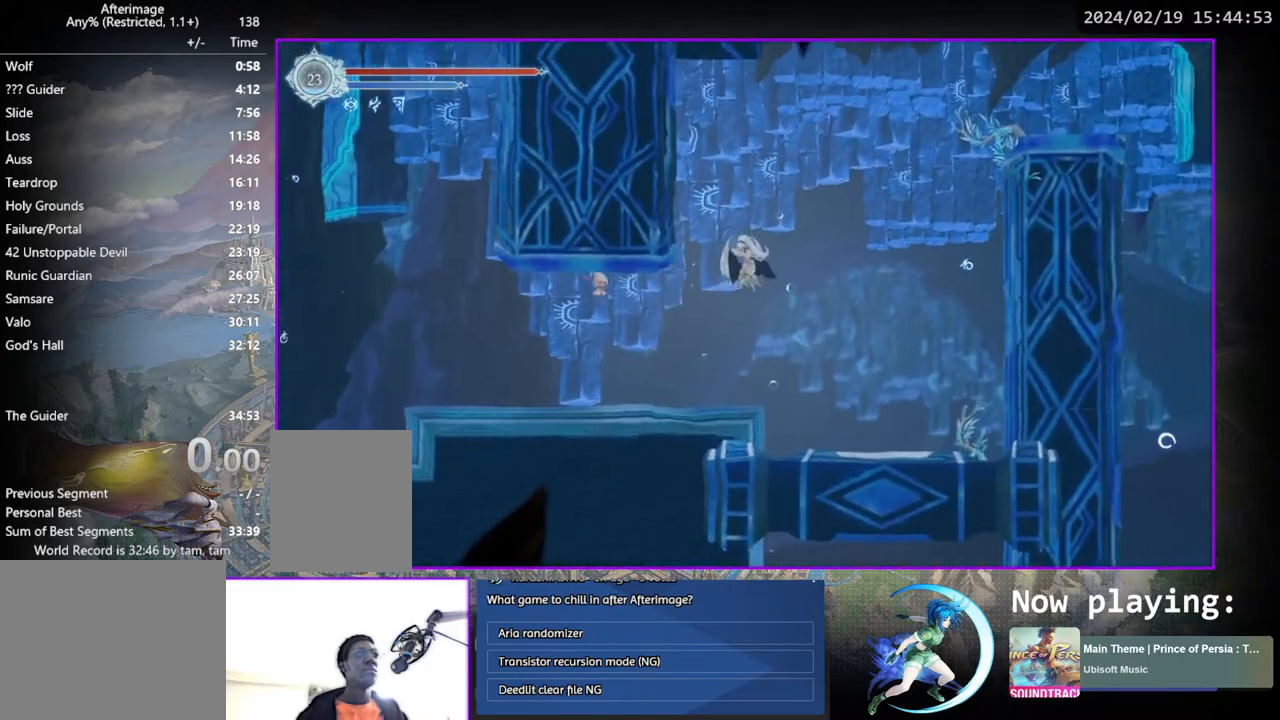
{"buttons": ["CROSS", "DPAD_RIGHT"], "left_stick": "center", "right_stick": "center", "events": [[150, "CROSS", "up"], [483, "CROSS", "down"]]}
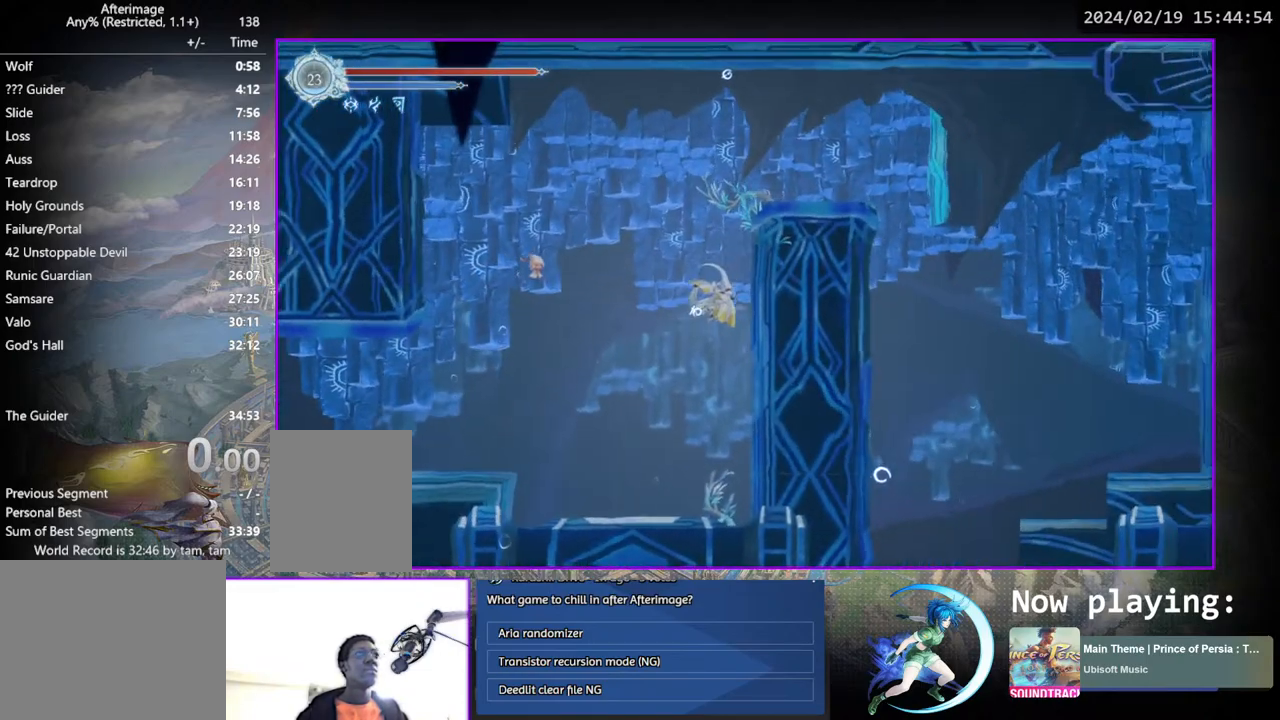
{"buttons": ["DPAD_RIGHT"], "left_stick": "center", "right_stick": "center", "events": [[183, "CROSS", "up"], [233, "CROSS", "down"], [467, "CROSS", "up"]]}
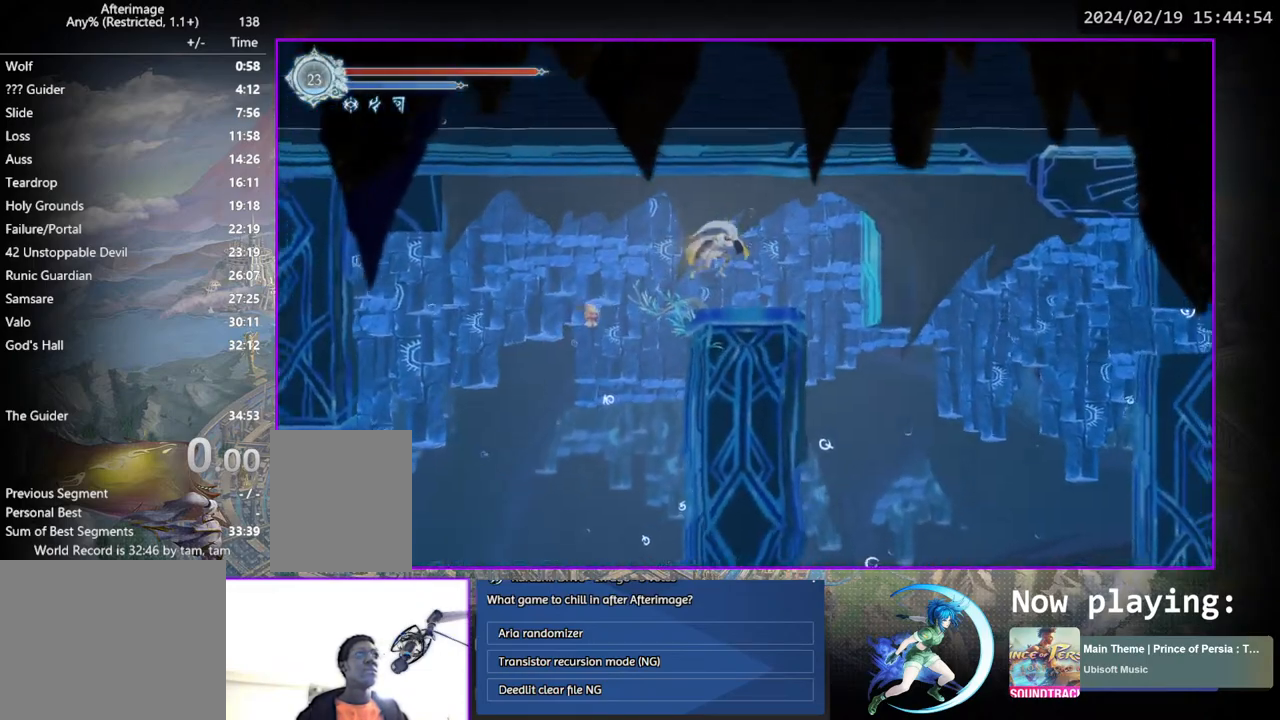
{"buttons": [], "left_stick": "center", "right_stick": "center", "events": [[133, "DPAD_RIGHT", "up"], [217, "DPAD_DOWN", "down"], [250, "CROSS", "down"], [333, "DPAD_DOWN", "up"], [367, "CROSS", "up"]]}
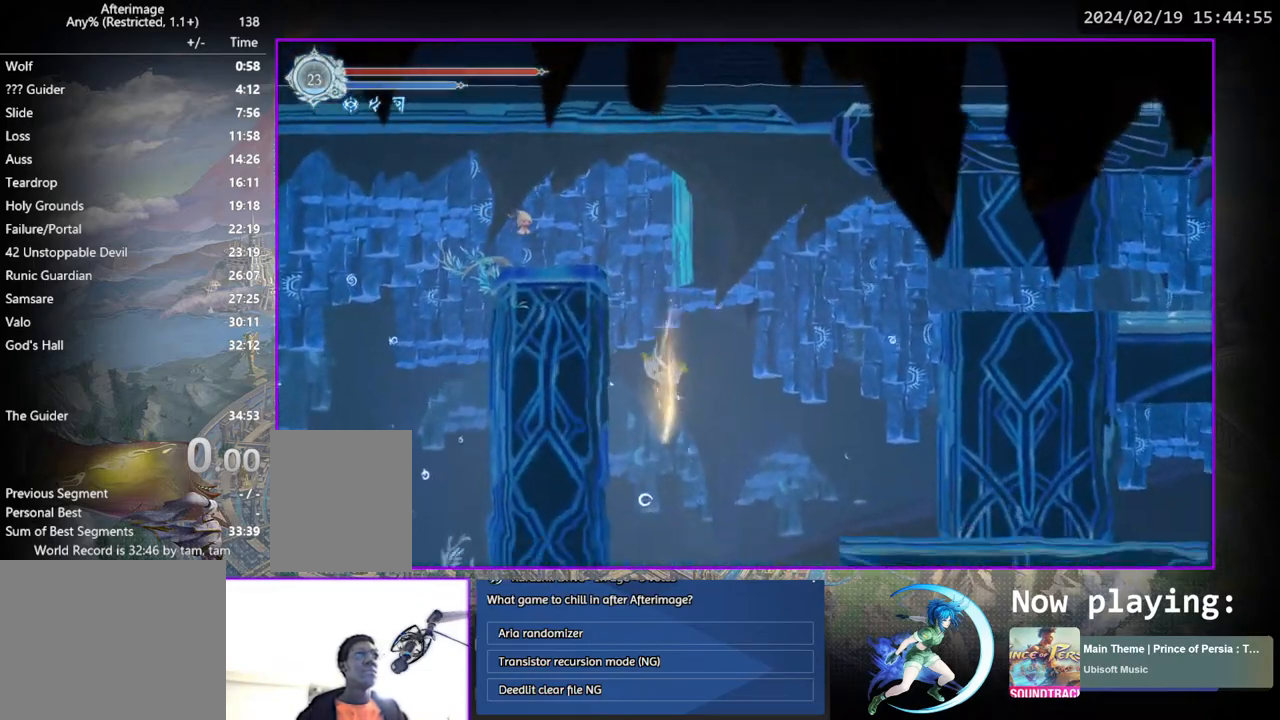
{"buttons": ["DPAD_LEFT"], "left_stick": "center", "right_stick": "center", "events": [[483, "DPAD_LEFT", "down"]]}
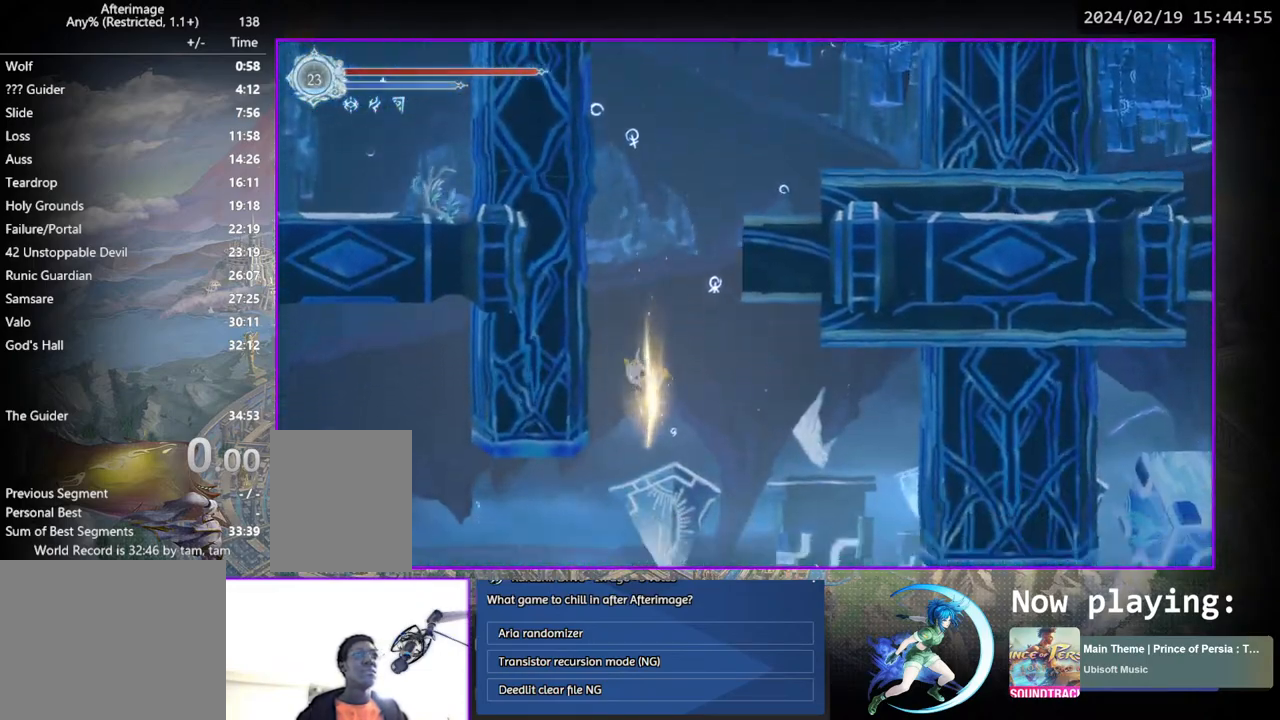
{"buttons": ["DPAD_LEFT"], "left_stick": "center", "right_stick": "center", "events": [[183, "SQUARE", "down"], [300, "SQUARE", "up"]]}
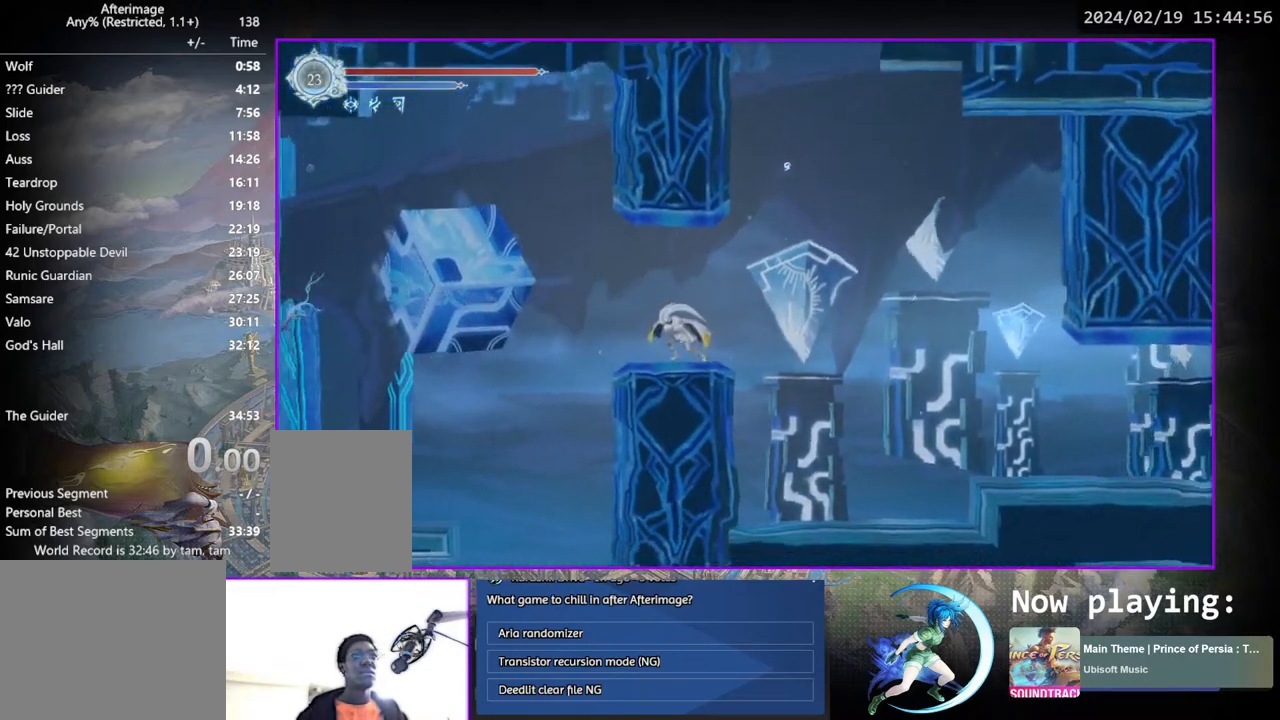
{"buttons": ["DPAD_RIGHT"], "left_stick": "center", "right_stick": "center", "events": [[133, "DPAD_DOWN", "down"], [150, "CROSS", "down"], [200, "DPAD_LEFT", "up"], [267, "CROSS", "up"], [317, "DPAD_DOWN", "up"], [500, "DPAD_RIGHT", "down"]]}
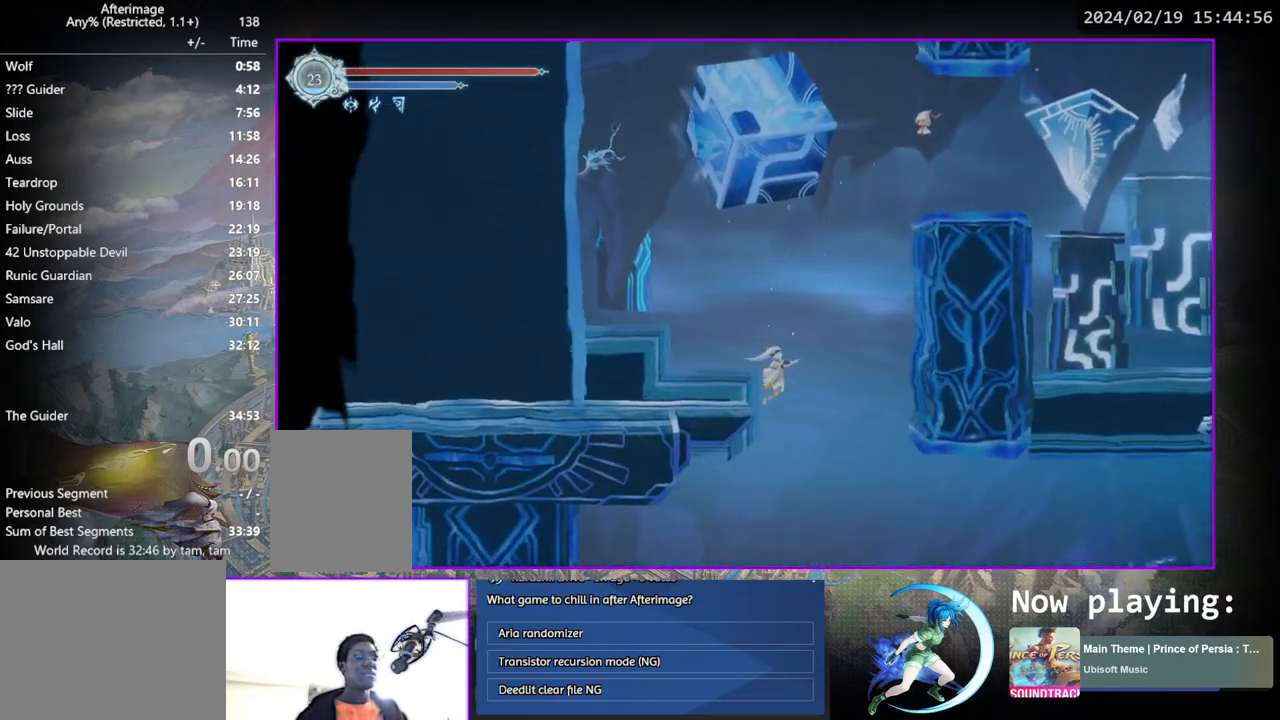
{"buttons": ["DPAD_RIGHT"], "left_stick": "center", "right_stick": "center", "events": [[200, "DPAD_DOWN", "down"], [250, "DPAD_RIGHT", "up"], [267, "CROSS", "down"], [283, "DPAD_RIGHT", "down"], [367, "DPAD_RIGHT", "up"], [383, "CROSS", "up"], [400, "DPAD_DOWN", "up"], [483, "DPAD_RIGHT", "down"]]}
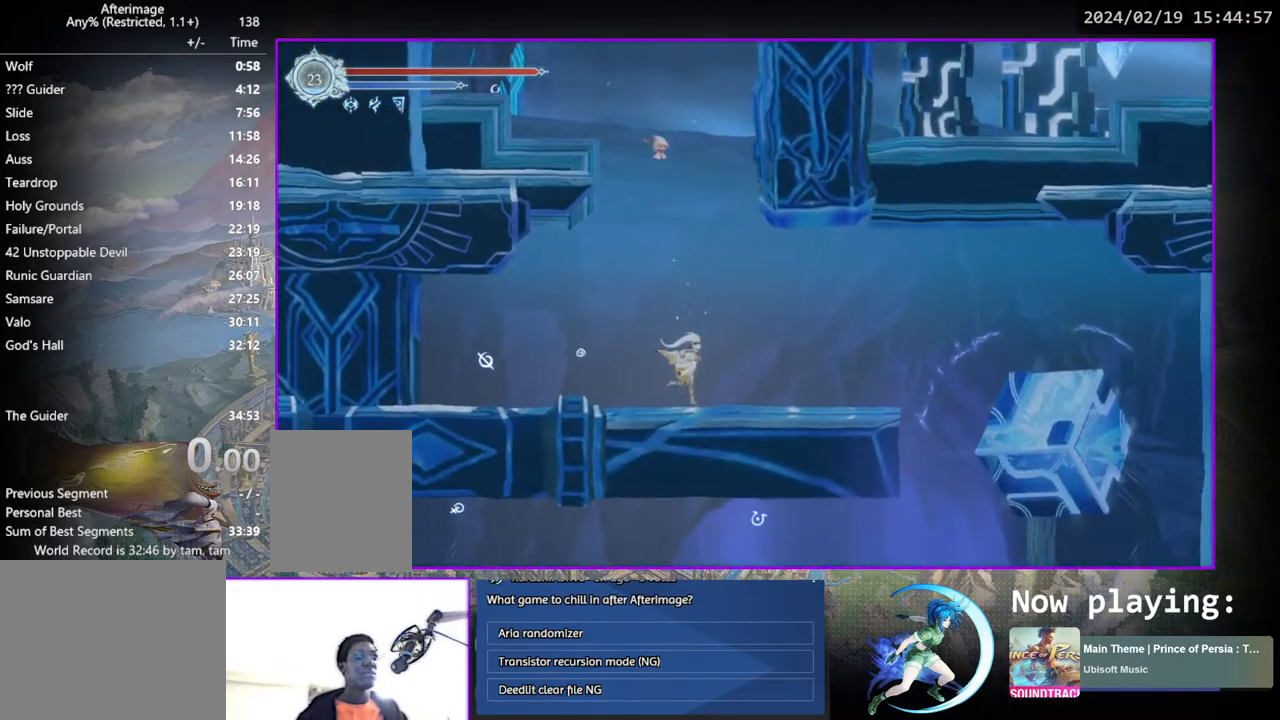
{"buttons": [], "left_stick": "center", "right_stick": "center", "events": [[217, "DPAD_RIGHT", "up"]]}
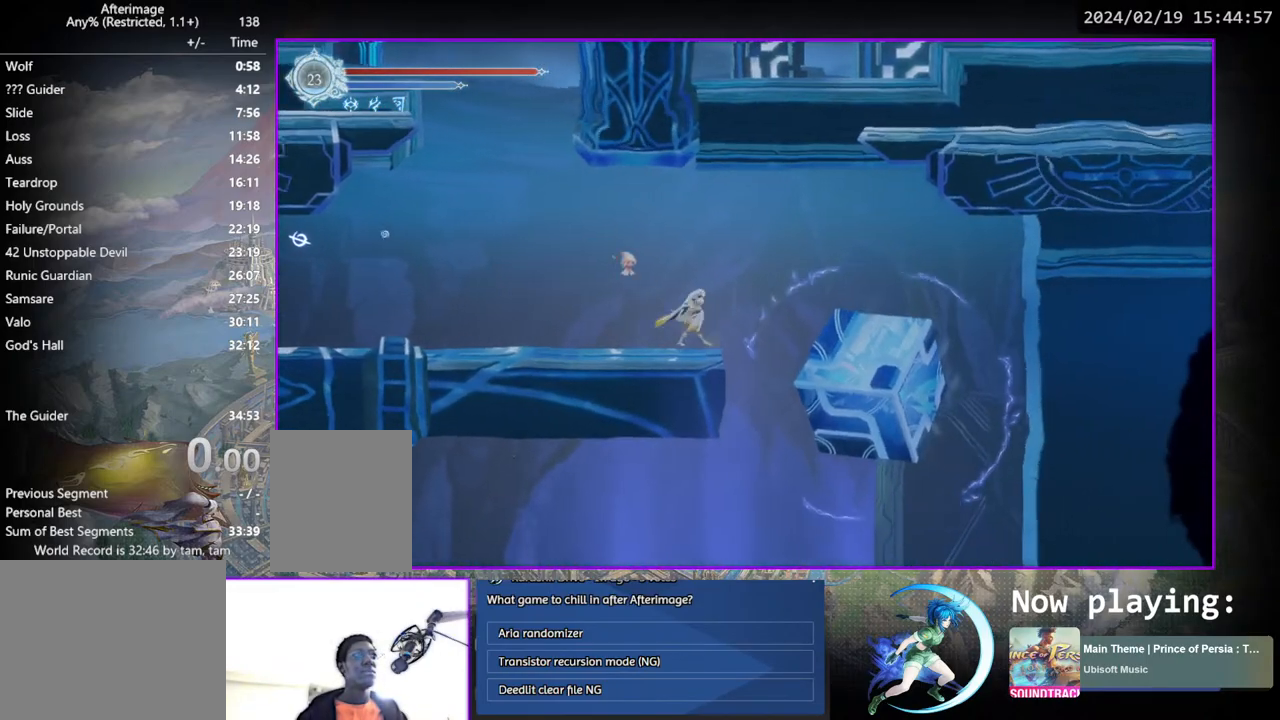
{"buttons": ["CROSS"], "left_stick": "center", "right_stick": "center", "events": [[50, "DPAD_RIGHT", "down"], [67, "CROSS", "down"], [167, "CROSS", "up"], [233, "CROSS", "down"], [300, "DPAD_RIGHT", "up"], [350, "CROSS", "up"], [400, "CROSS", "down"]]}
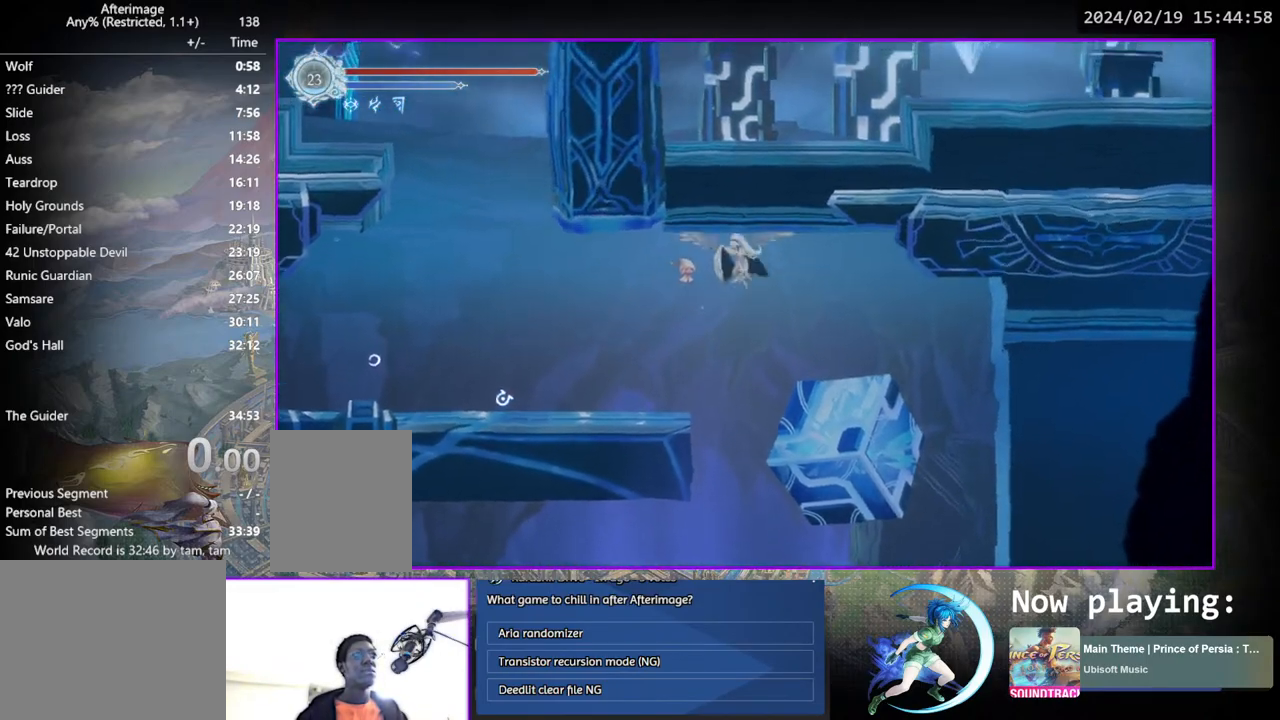
{"buttons": ["DPAD_DOWN"], "left_stick": "center", "right_stick": "center", "events": [[17, "CROSS", "up"], [17, "DPAD_LEFT", "down"], [100, "DPAD_LEFT", "up"], [167, "CROSS", "down"], [233, "DPAD_DOWN", "down"], [300, "CROSS", "up"], [350, "DPAD_DOWN", "up"], [450, "DPAD_DOWN", "down"]]}
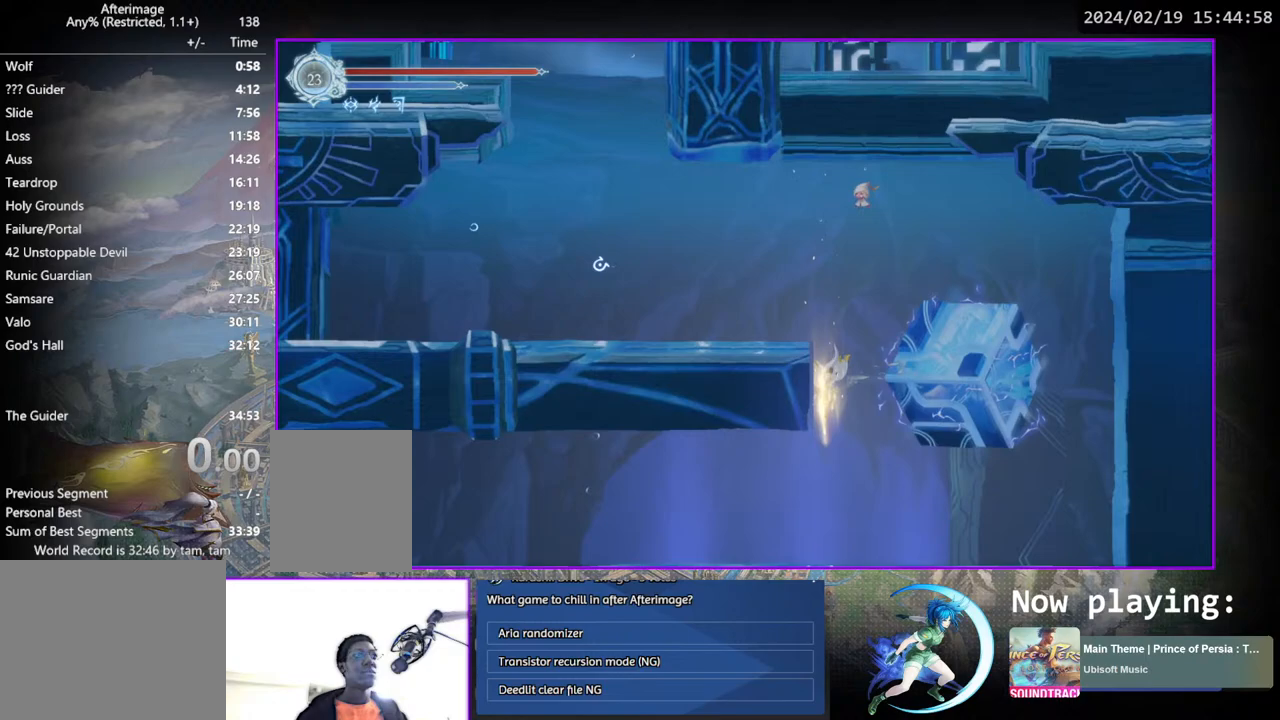
{"buttons": [], "left_stick": "center", "right_stick": "center", "events": [[33, "DPAD_DOWN", "up"], [183, "DPAD_LEFT", "down"], [300, "DPAD_DOWN", "down"], [317, "DPAD_LEFT", "up"], [467, "DPAD_DOWN", "up"]]}
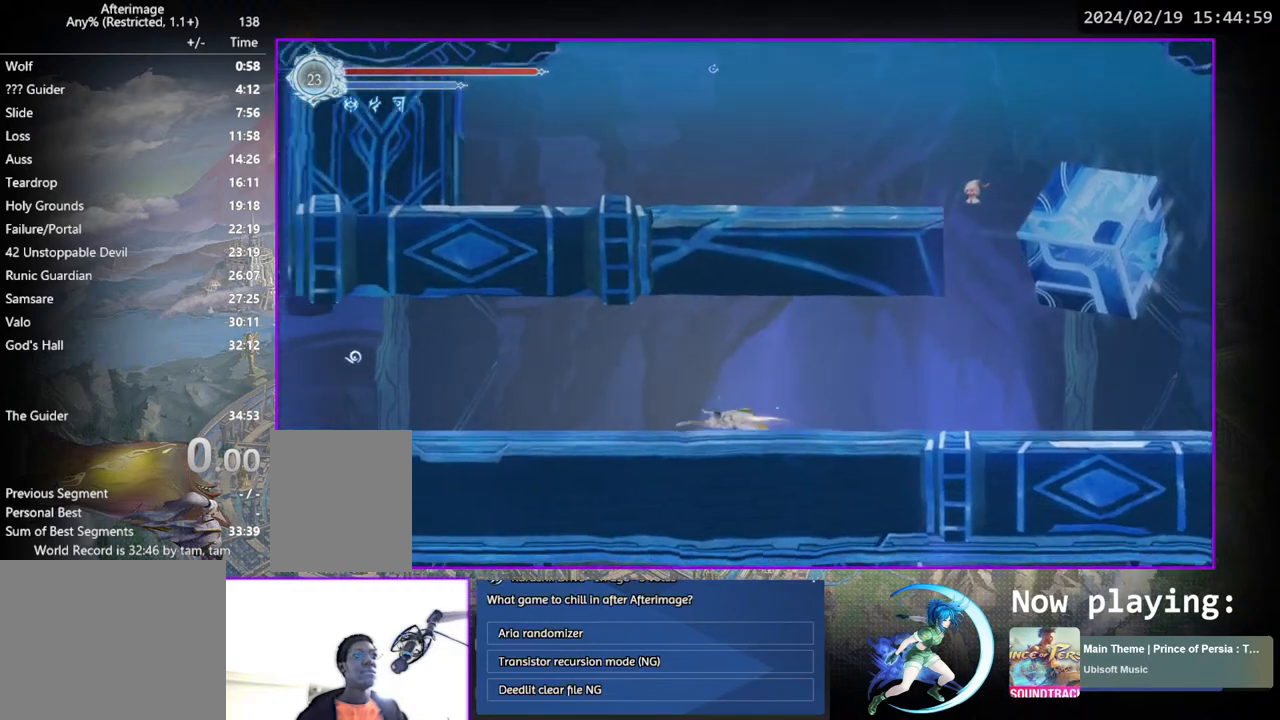
{"buttons": ["DPAD_LEFT"], "left_stick": "center", "right_stick": "center", "events": [[133, "DPAD_LEFT", "down"], [250, "DPAD_DOWN", "down"], [283, "DPAD_LEFT", "up"], [383, "DPAD_DOWN", "up"], [467, "DPAD_LEFT", "down"]]}
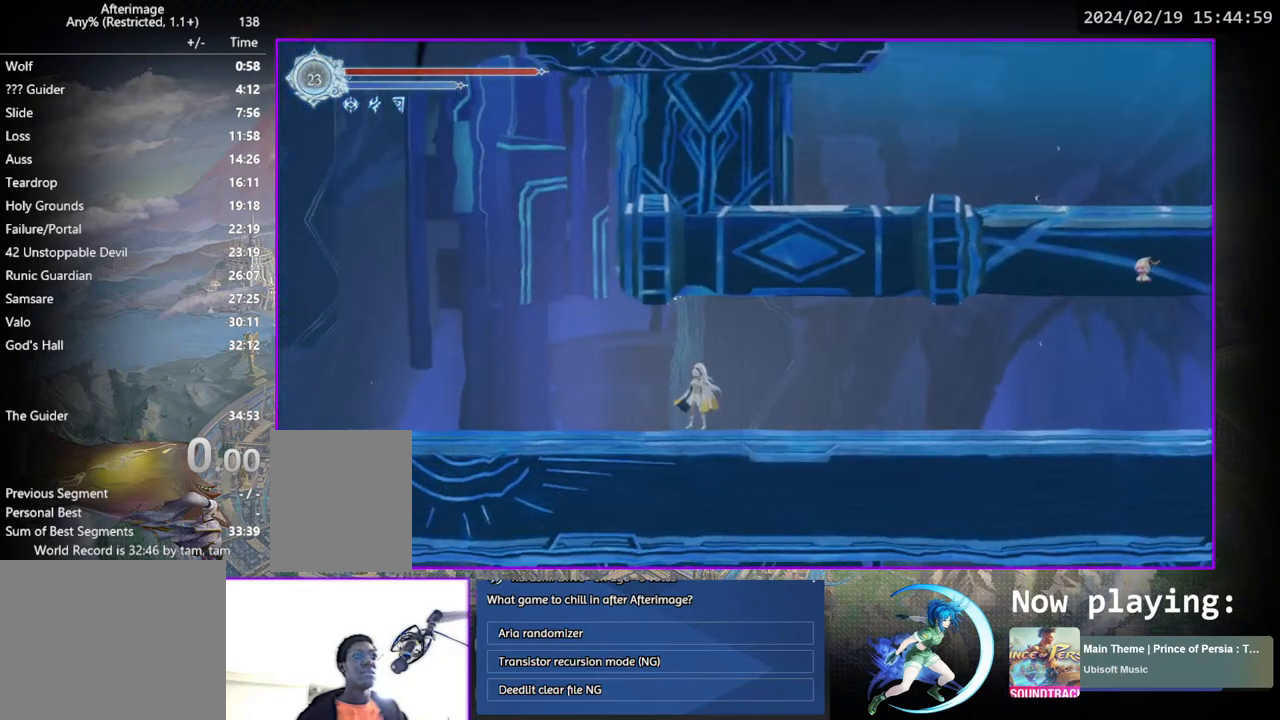
{"buttons": ["DPAD_LEFT"], "left_stick": "center", "right_stick": "center", "events": [[67, "DPAD_DOWN", "down"], [100, "DPAD_LEFT", "up"], [283, "DPAD_DOWN", "up"], [383, "DPAD_LEFT", "down"]]}
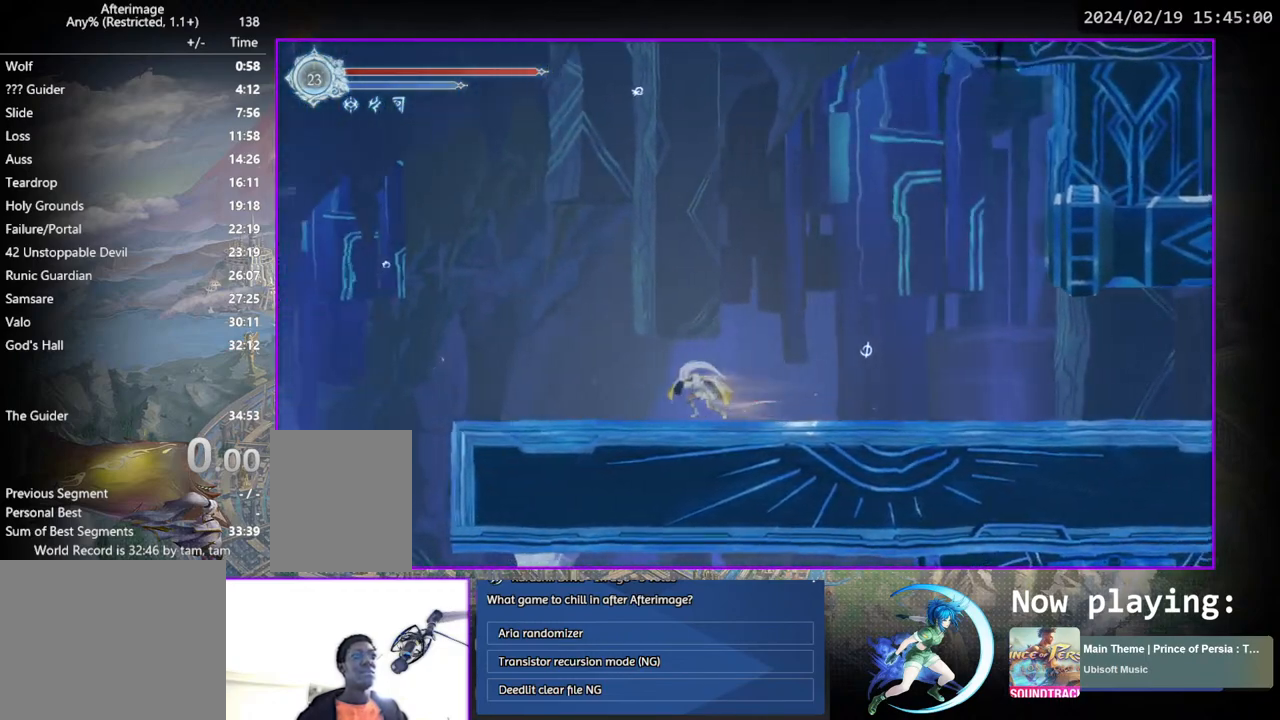
{"buttons": ["DPAD_DOWN"], "left_stick": "center", "right_stick": "center", "events": [[83, "DPAD_DOWN", "down"], [100, "DPAD_LEFT", "up"], [317, "DPAD_DOWN", "up"], [417, "DPAD_LEFT", "down"], [467, "DPAD_DOWN", "down"], [467, "DPAD_LEFT", "up"]]}
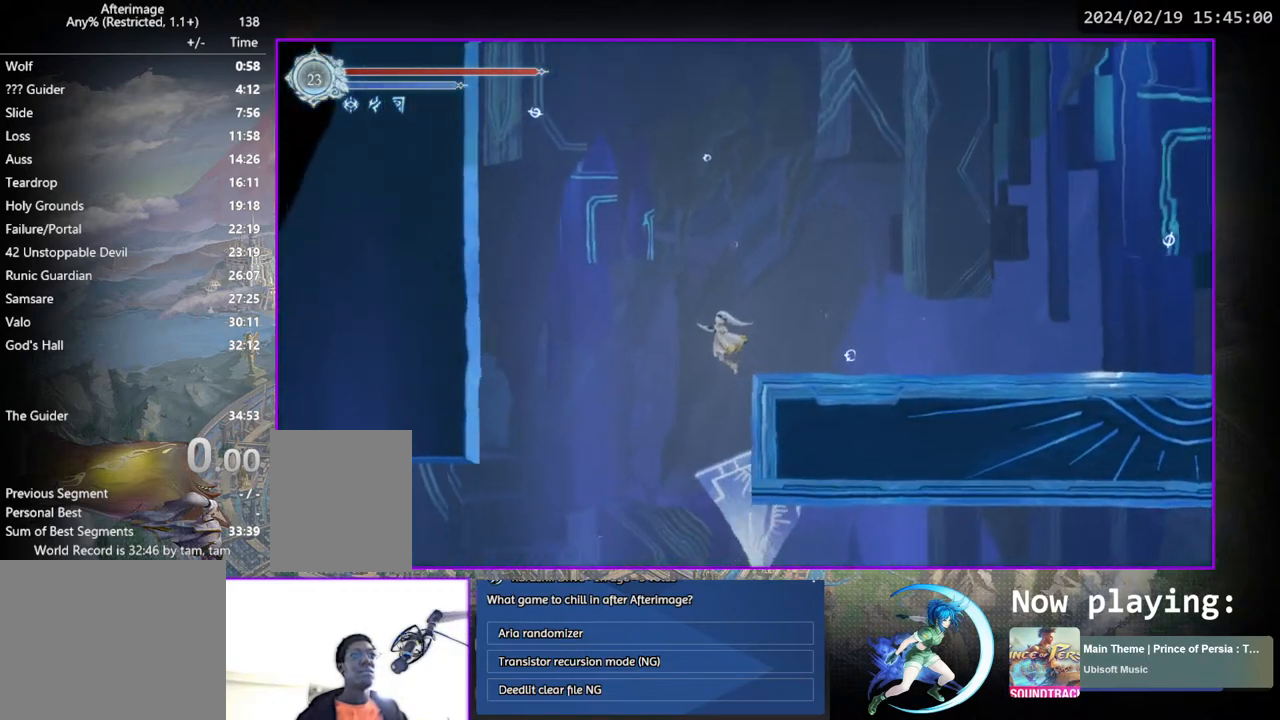
{"buttons": [], "left_stick": "center", "right_stick": "center", "events": [[33, "CROSS", "down"], [117, "CROSS", "up"], [167, "DPAD_DOWN", "up"]]}
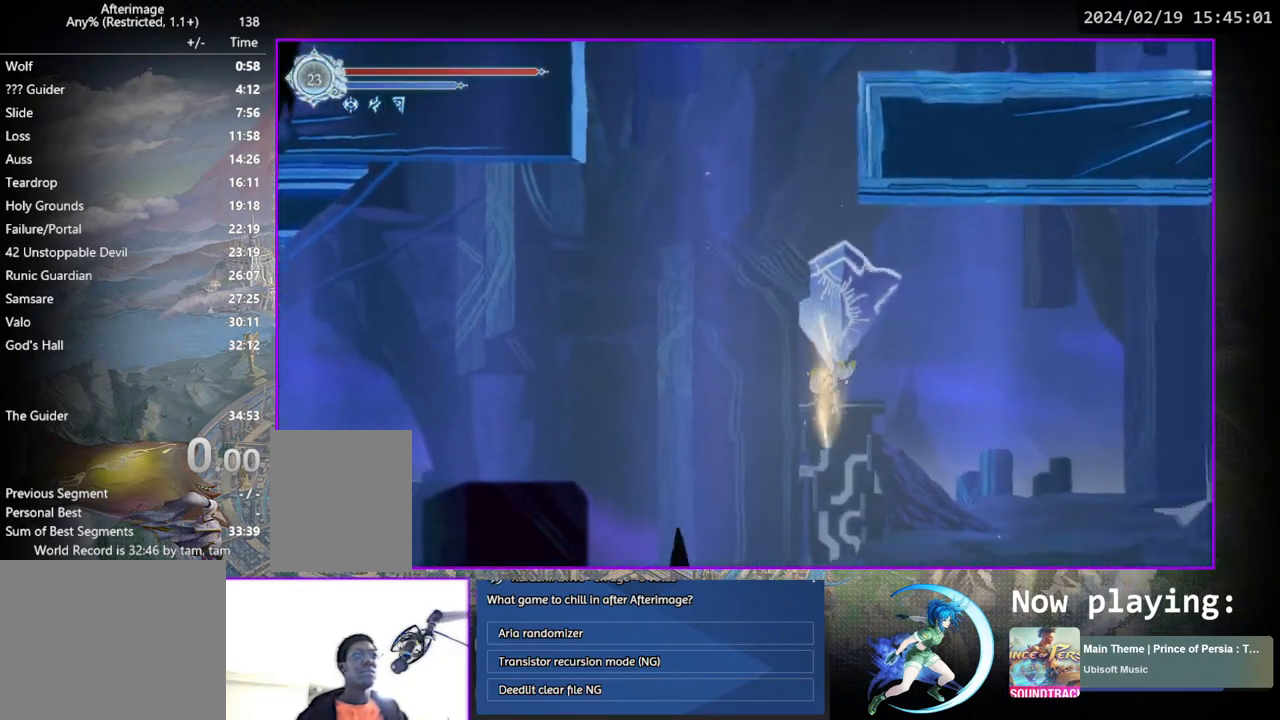
{"buttons": [], "left_stick": "center", "right_stick": "center", "events": [[150, "DPAD_RIGHT", "down"], [300, "DPAD_DOWN", "down"], [417, "DPAD_RIGHT", "up"], [483, "DPAD_DOWN", "up"]]}
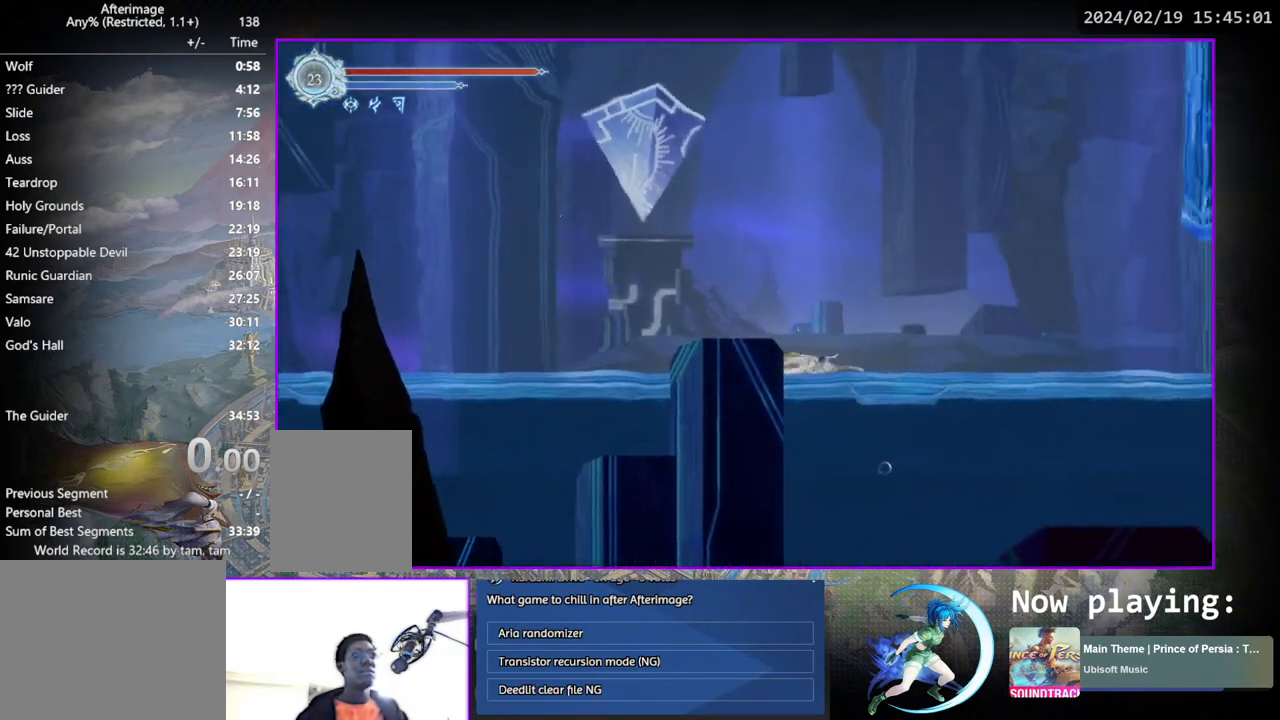
{"buttons": [], "left_stick": "center", "right_stick": "center", "events": [[117, "DPAD_RIGHT", "down"], [217, "DPAD_DOWN", "down"], [350, "DPAD_RIGHT", "up"], [417, "DPAD_DOWN", "up"]]}
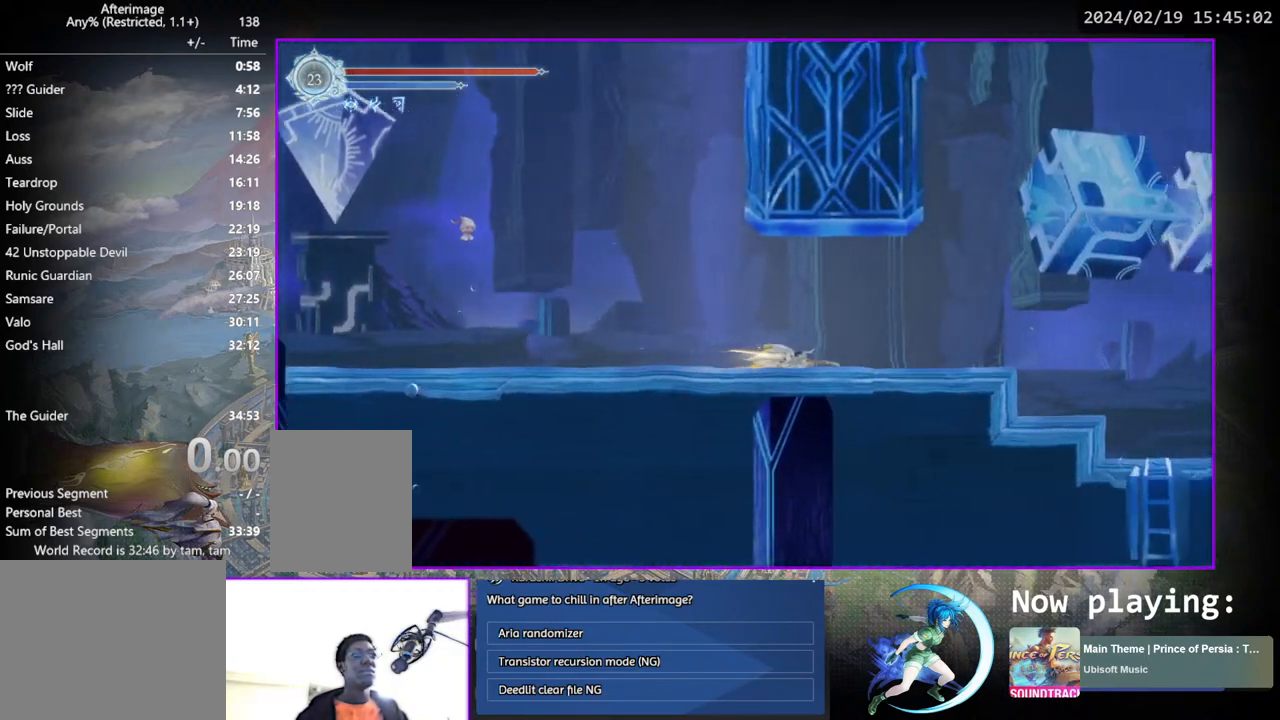
{"buttons": ["DPAD_DOWN", "DPAD_RIGHT"], "left_stick": "center", "right_stick": "center", "events": [[83, "DPAD_RIGHT", "down"], [267, "DPAD_DOWN", "down"]]}
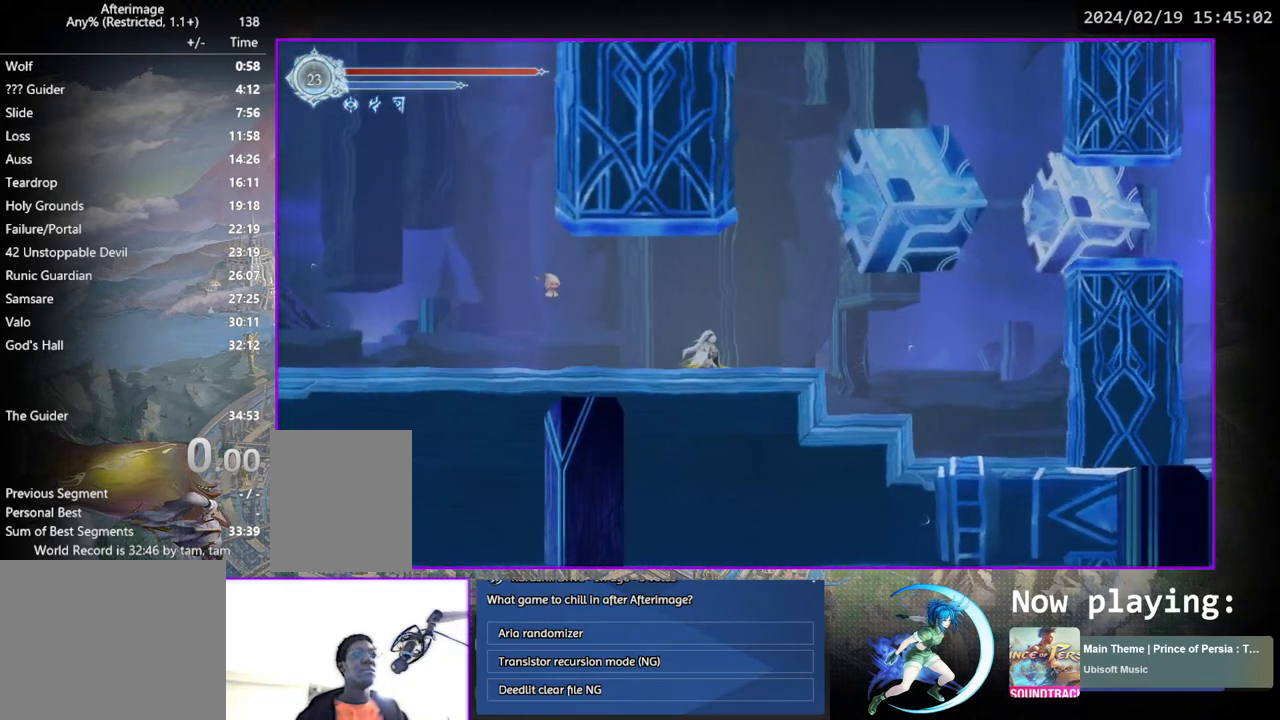
{"buttons": ["DPAD_DOWN"], "left_stick": "center", "right_stick": "center", "events": [[83, "DPAD_DOWN", "up"], [233, "DPAD_DOWN", "down"], [333, "DPAD_RIGHT", "up"]]}
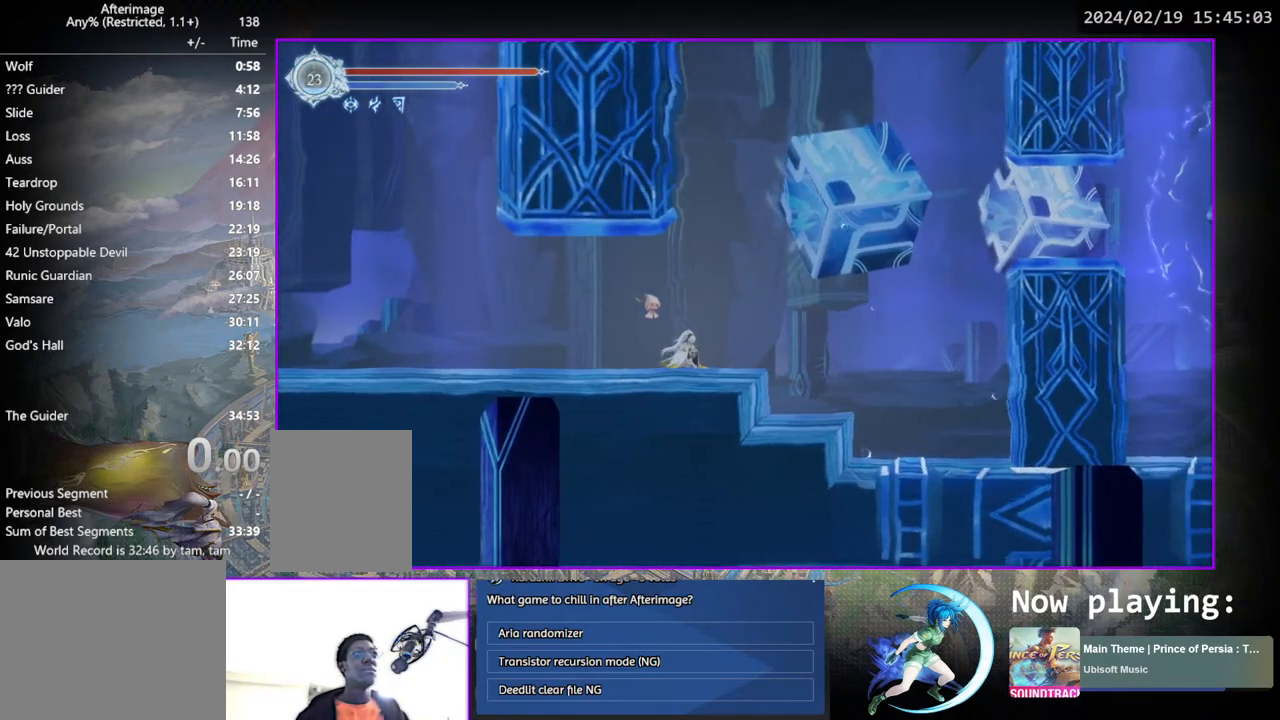
{"buttons": ["DPAD_DOWN"], "left_stick": "center", "right_stick": "center", "events": []}
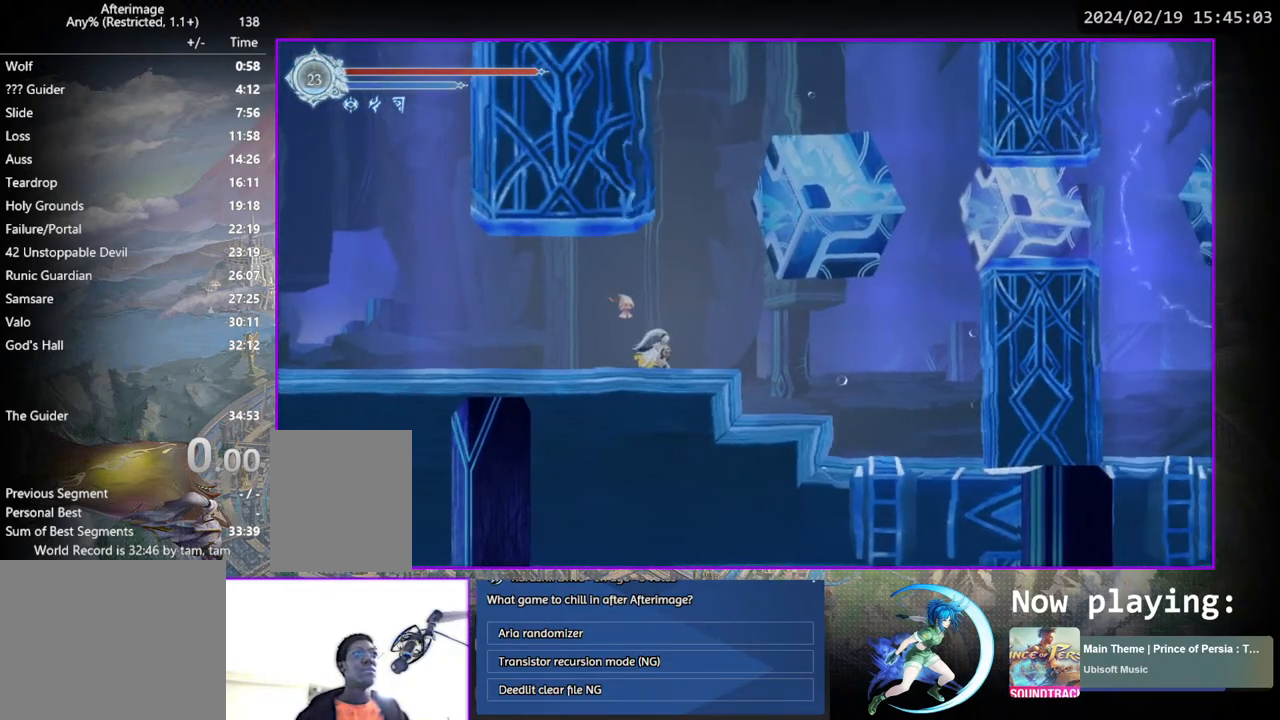
{"buttons": ["DPAD_DOWN"], "left_stick": "center", "right_stick": "center", "events": []}
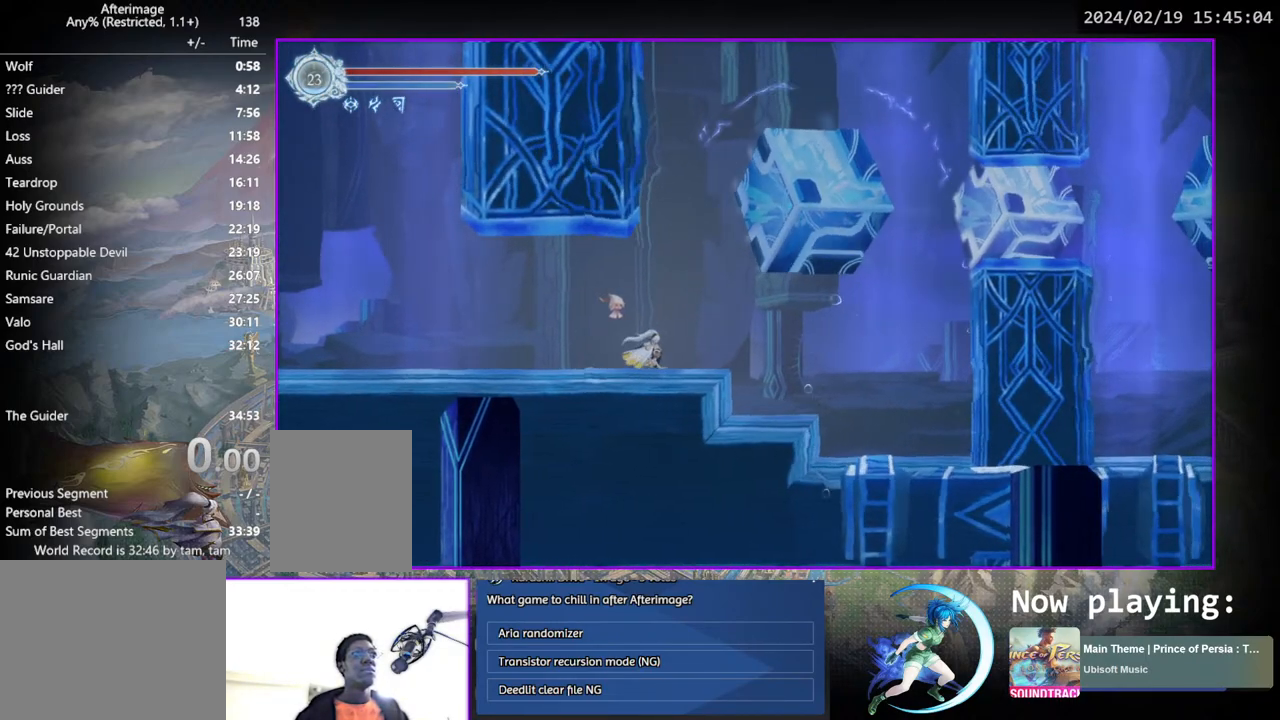
{"buttons": ["DPAD_DOWN", "DPAD_RIGHT"], "left_stick": "center", "right_stick": "center", "events": [[283, "DPAD_RIGHT", "down"]]}
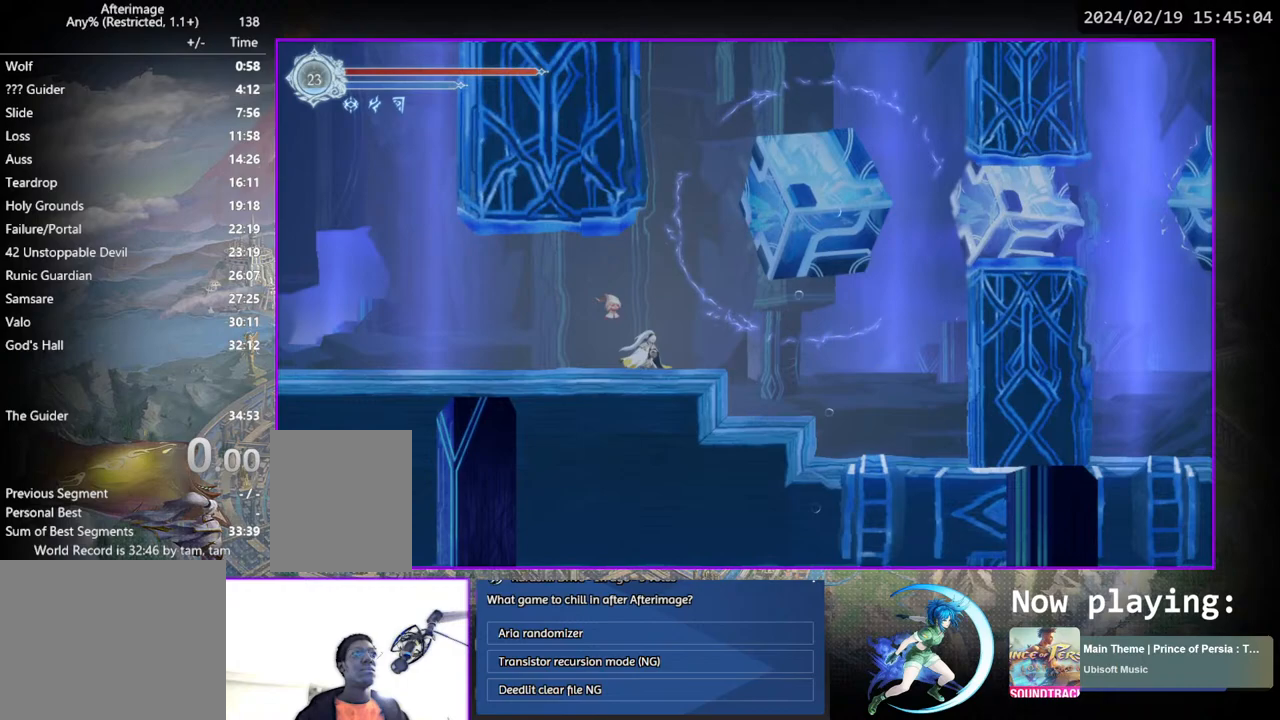
{"buttons": ["DPAD_DOWN"], "left_stick": "center", "right_stick": "center", "events": [[100, "DPAD_RIGHT", "up"], [133, "DPAD_RIGHT", "down"], [483, "DPAD_RIGHT", "up"]]}
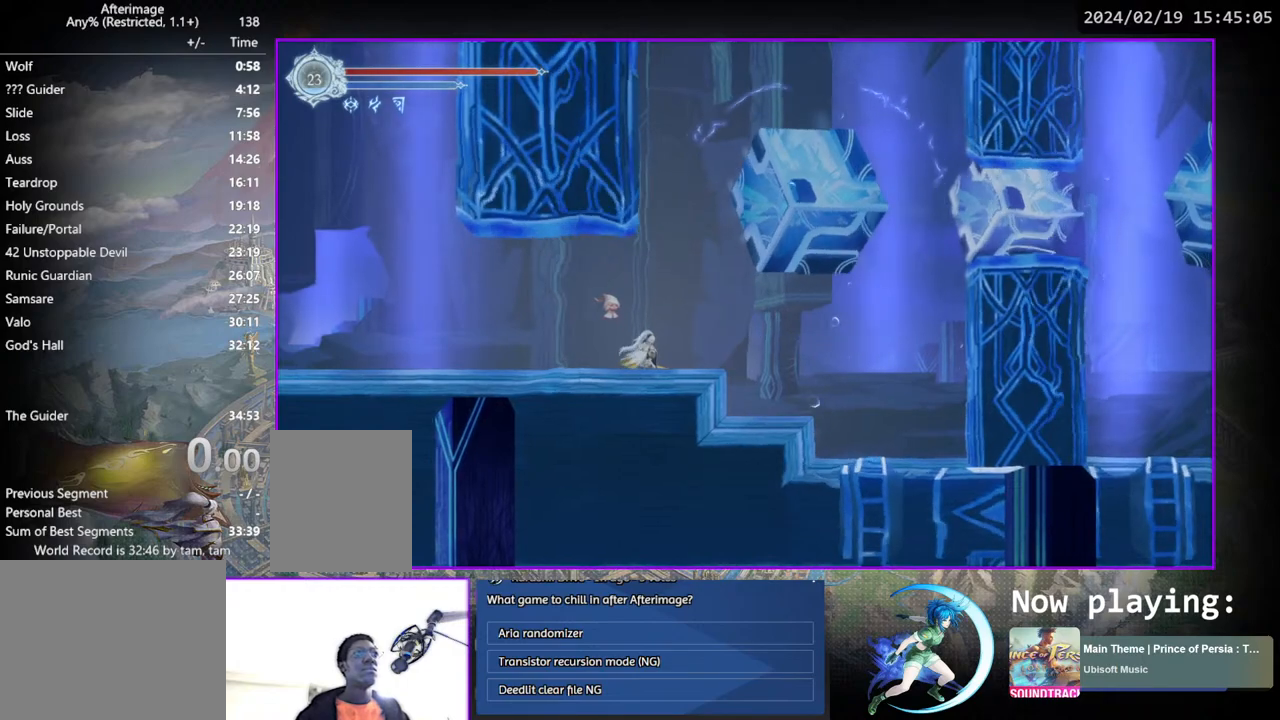
{"buttons": ["DPAD_DOWN"], "left_stick": "center", "right_stick": "center", "events": []}
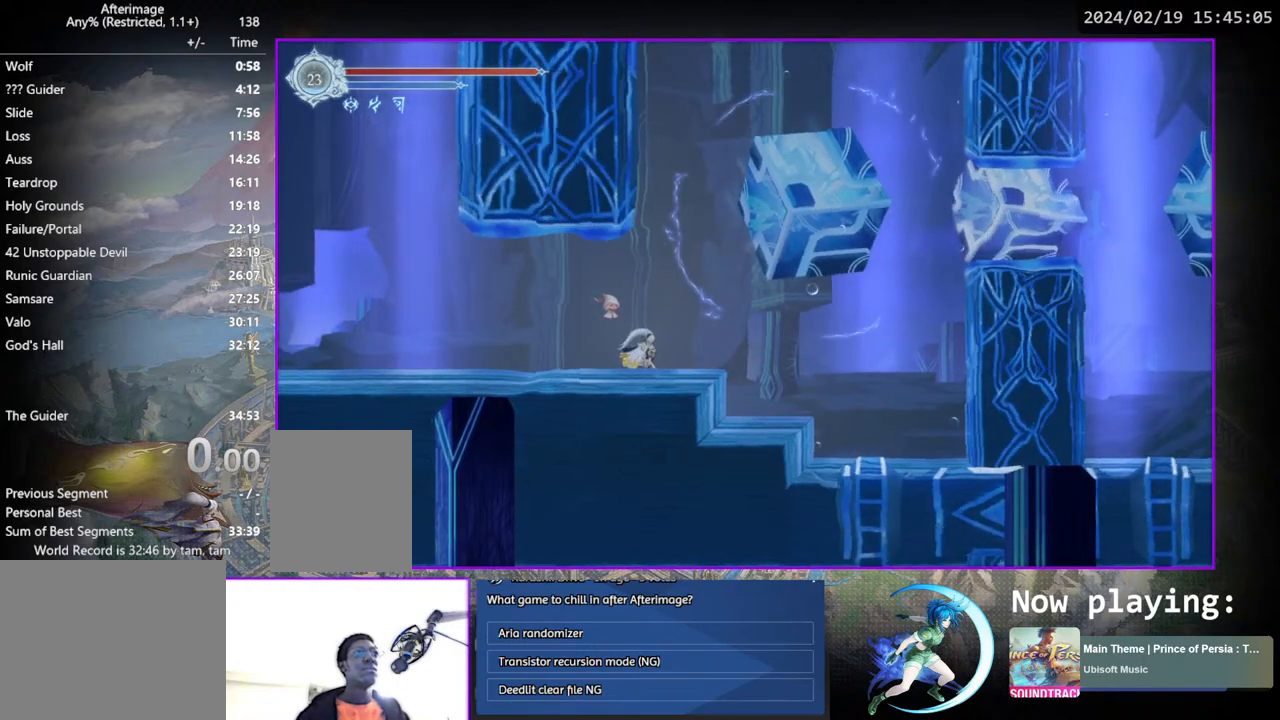
{"buttons": ["DPAD_RIGHT"], "left_stick": "center", "right_stick": "center", "events": [[100, "DPAD_RIGHT", "down"], [117, "DPAD_RIGHT", "up"], [167, "DPAD_DOWN", "up"], [200, "DPAD_RIGHT", "down"], [333, "DPAD_RIGHT", "up"], [467, "DPAD_RIGHT", "down"]]}
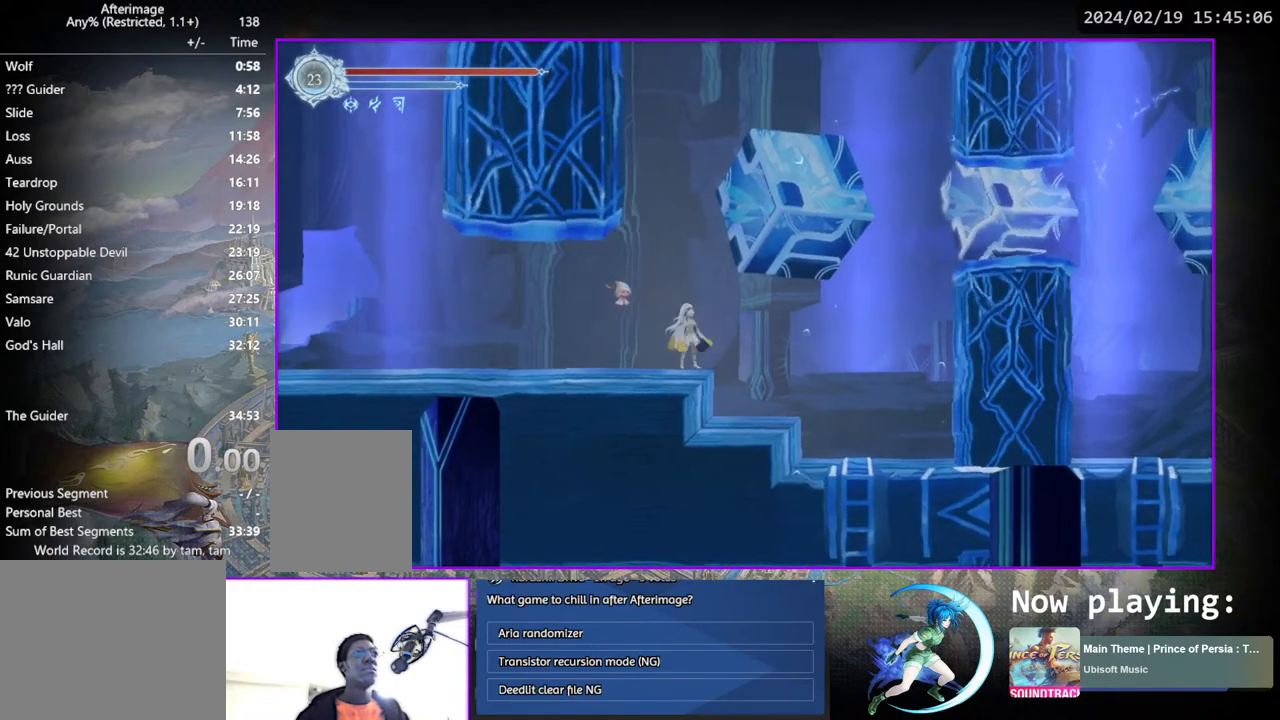
{"buttons": ["CROSS", "DPAD_RIGHT"], "left_stick": "center", "right_stick": "center", "events": [[450, "CROSS", "down"]]}
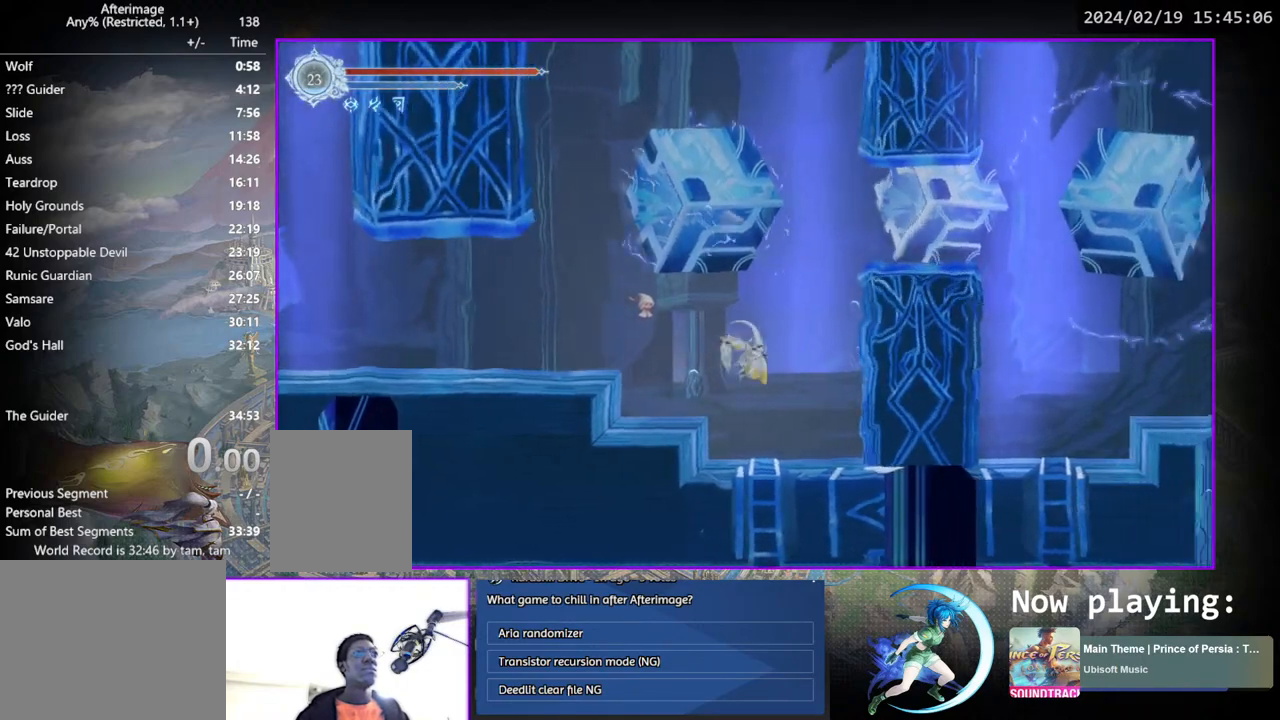
{"buttons": ["CROSS"], "left_stick": "center", "right_stick": "center", "events": [[17, "CROSS", "up"], [117, "CROSS", "down"], [183, "CROSS", "up"], [233, "CROSS", "down"], [250, "DPAD_RIGHT", "up"], [400, "CROSS", "up"], [450, "CROSS", "down"]]}
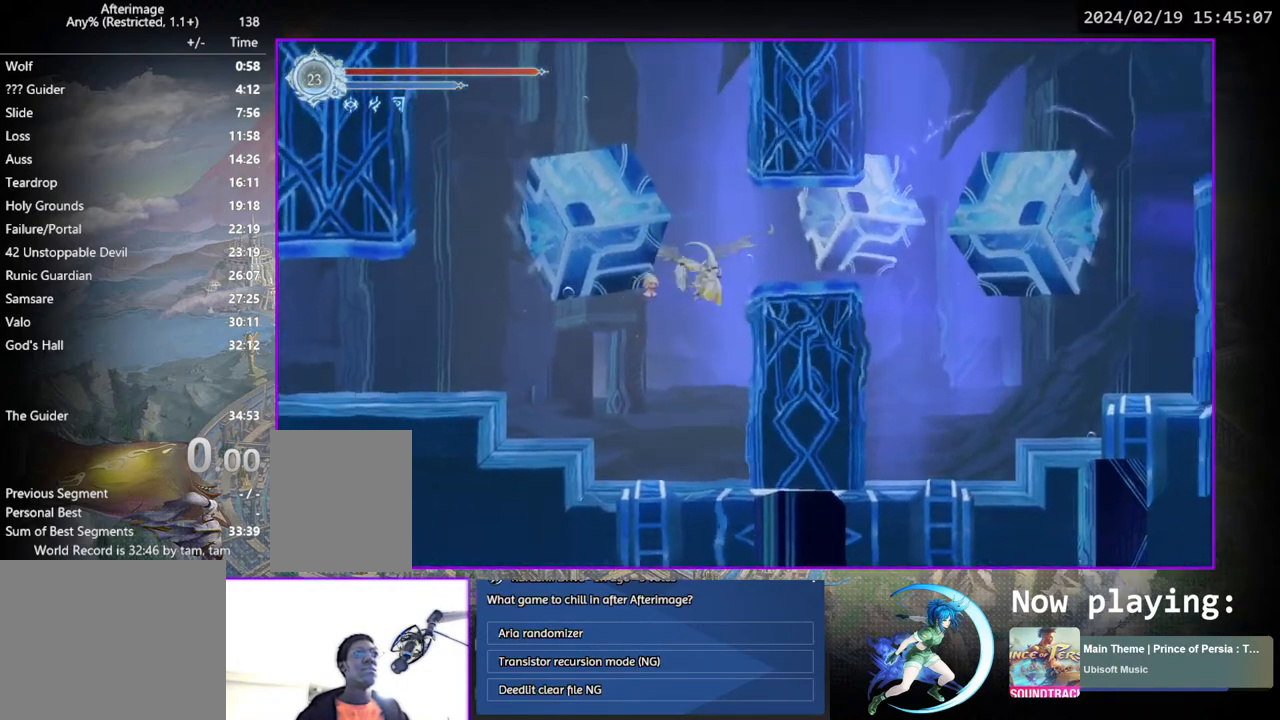
{"buttons": [], "left_stick": "center", "right_stick": "center", "events": [[17, "DPAD_RIGHT", "down"], [117, "CROSS", "up"], [450, "DPAD_RIGHT", "up"]]}
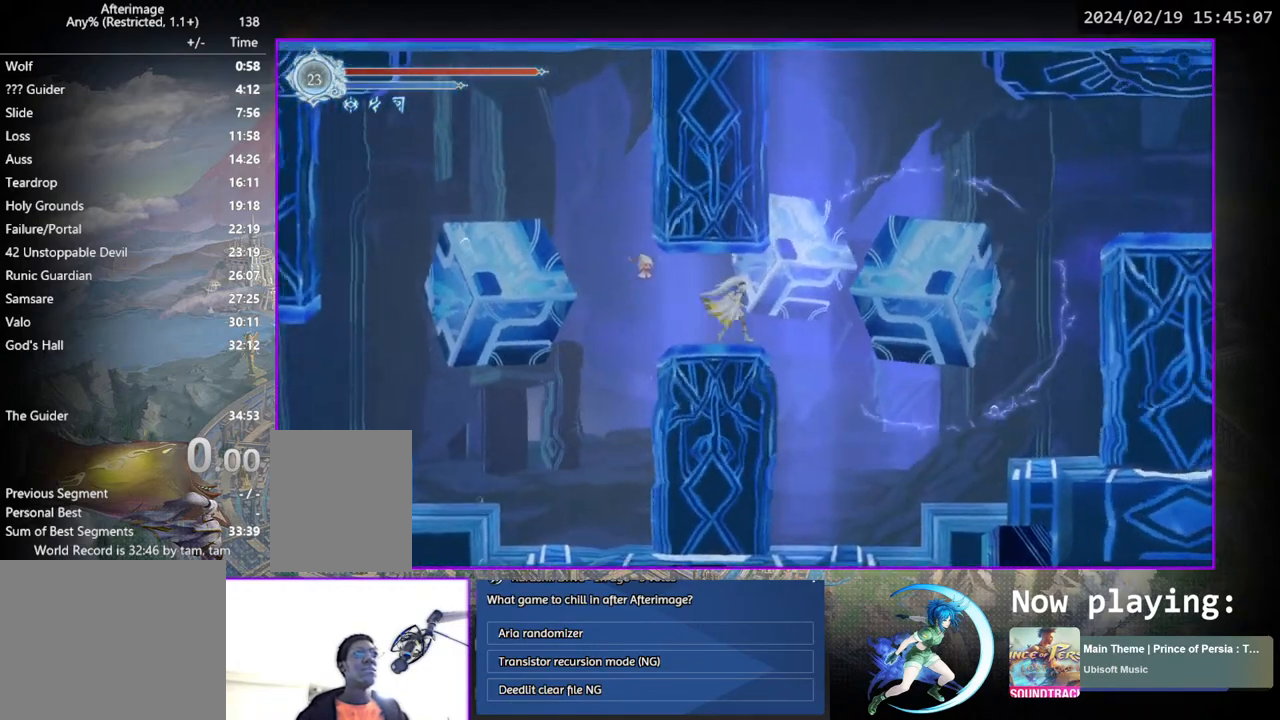
{"buttons": ["CROSS", "DPAD_RIGHT"], "left_stick": "center", "right_stick": "center", "events": [[167, "DPAD_RIGHT", "down"], [250, "DPAD_RIGHT", "up"], [483, "CROSS", "down"], [483, "DPAD_RIGHT", "down"]]}